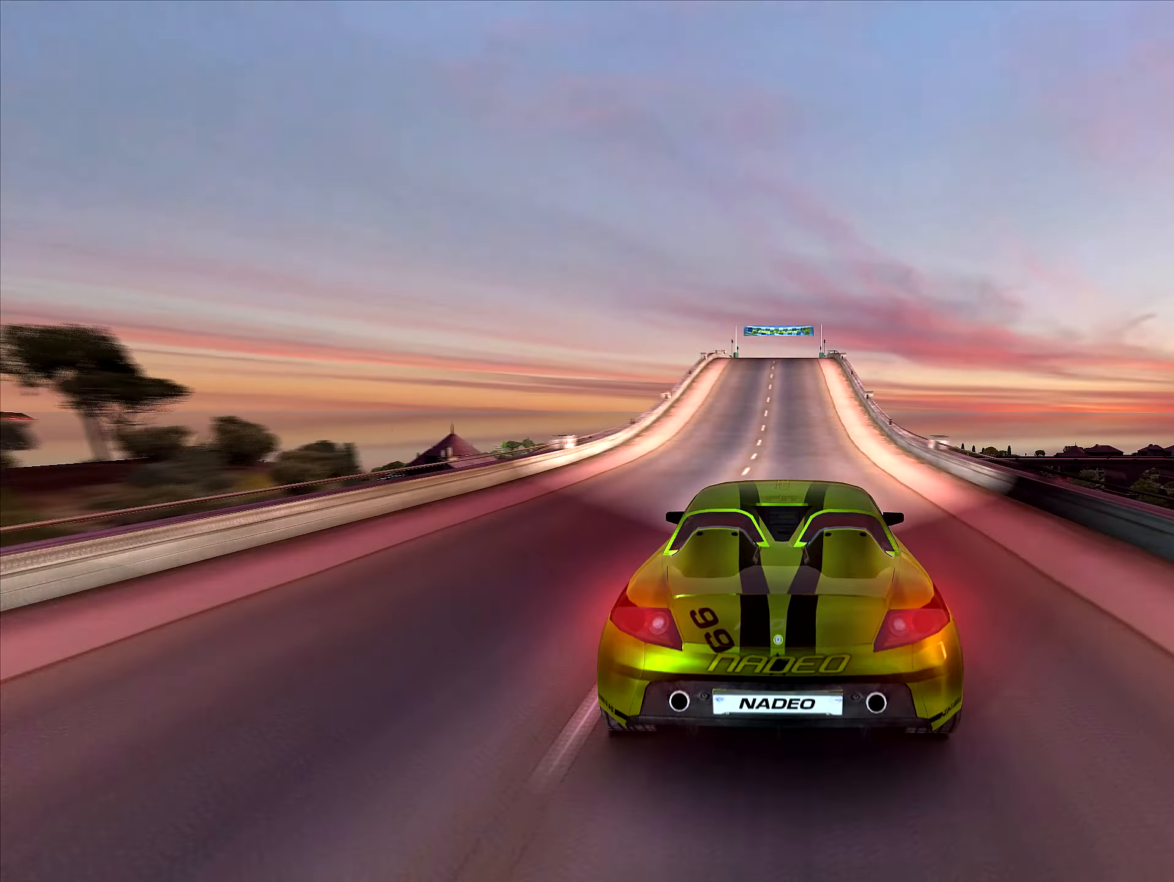
Gameplay with keyboard; each line is a JSON object with the keys held at the frame after it. "events" lists presses ("down") and releases ("up") of "down", "left", "right" and "up" between this image and that frame as [ms after this image, input, new state], when the widget could be followed in between. No other keys are recorded. Mouse input is not recorded.
{"keys": ["right"], "events": [[100, "right", "down"], [183, "right", "up"], [433, "up", "up"], [483, "right", "down"]]}
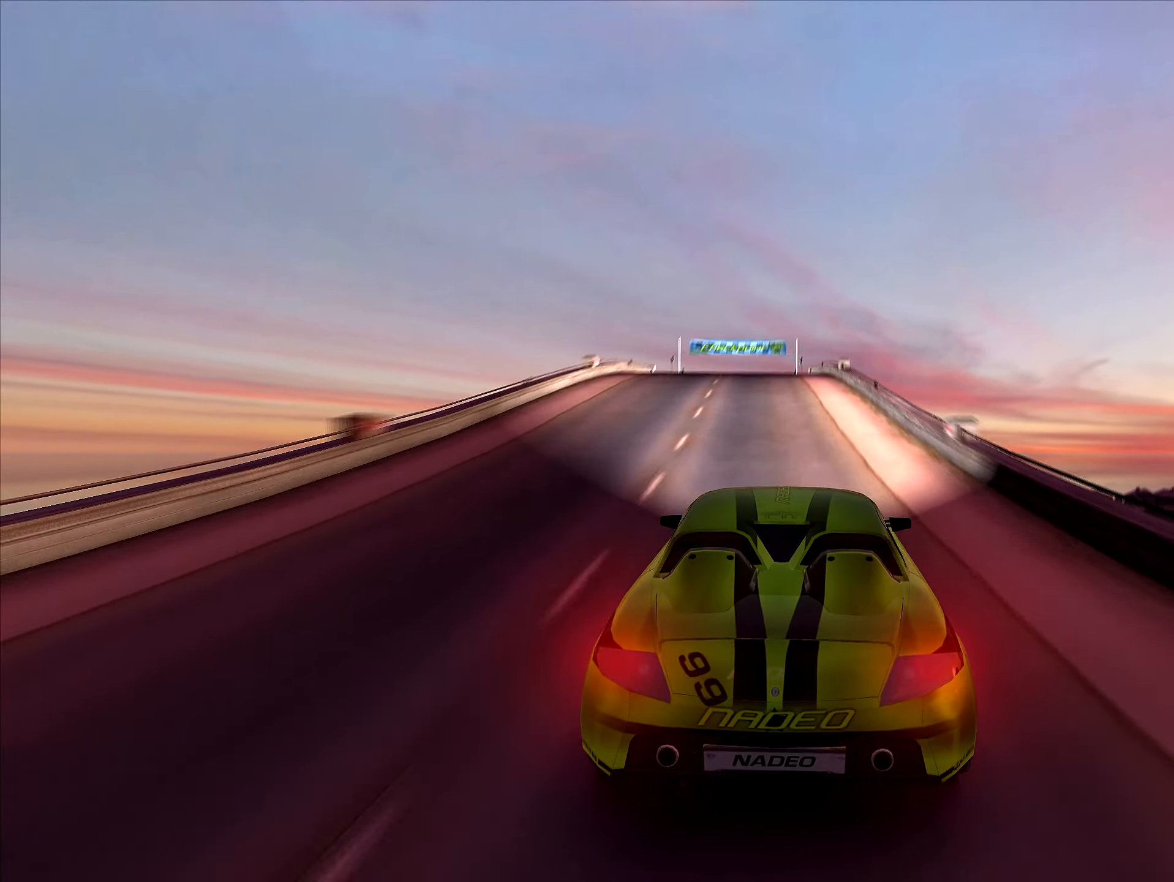
{"keys": ["left"], "events": [[33, "right", "up"], [166, "left", "down"], [350, "left", "up"], [500, "left", "down"]]}
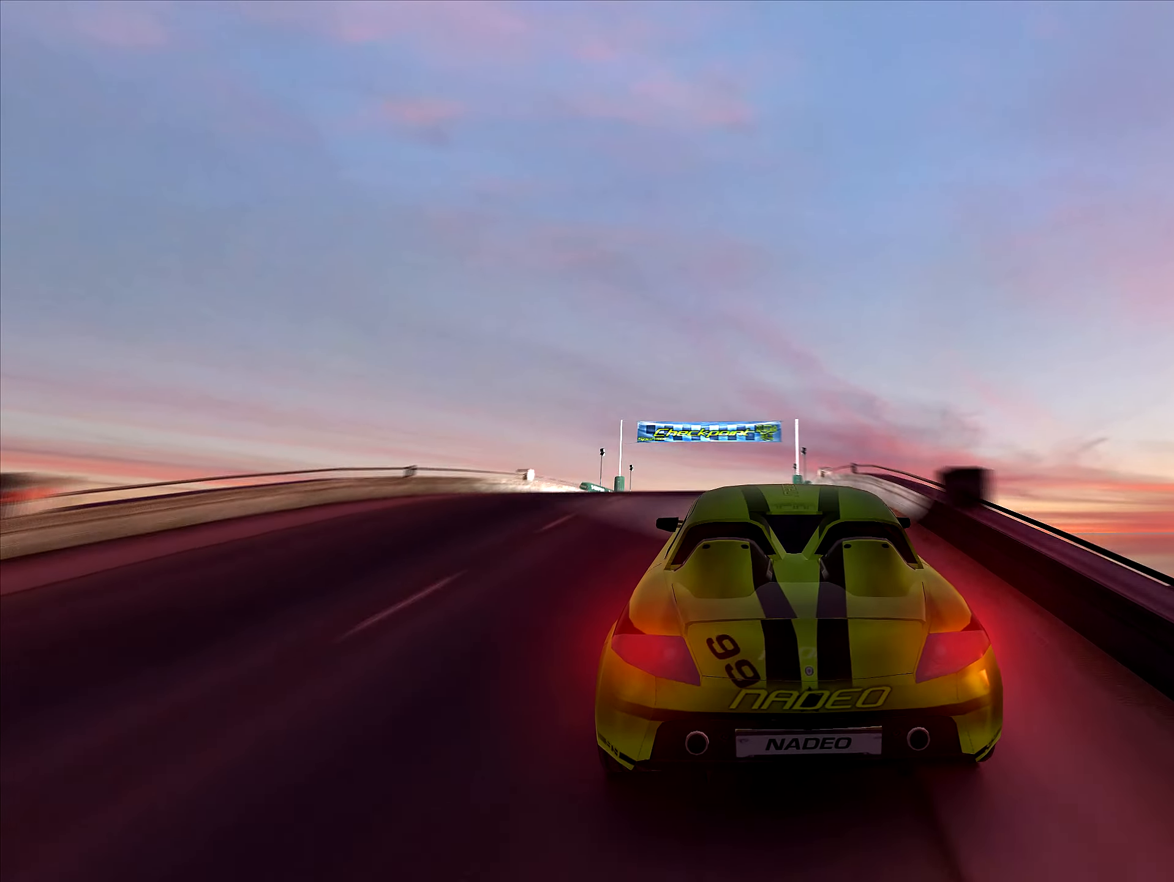
{"keys": ["left", "up"], "events": [[216, "up", "down"], [383, "up", "up"], [467, "up", "down"]]}
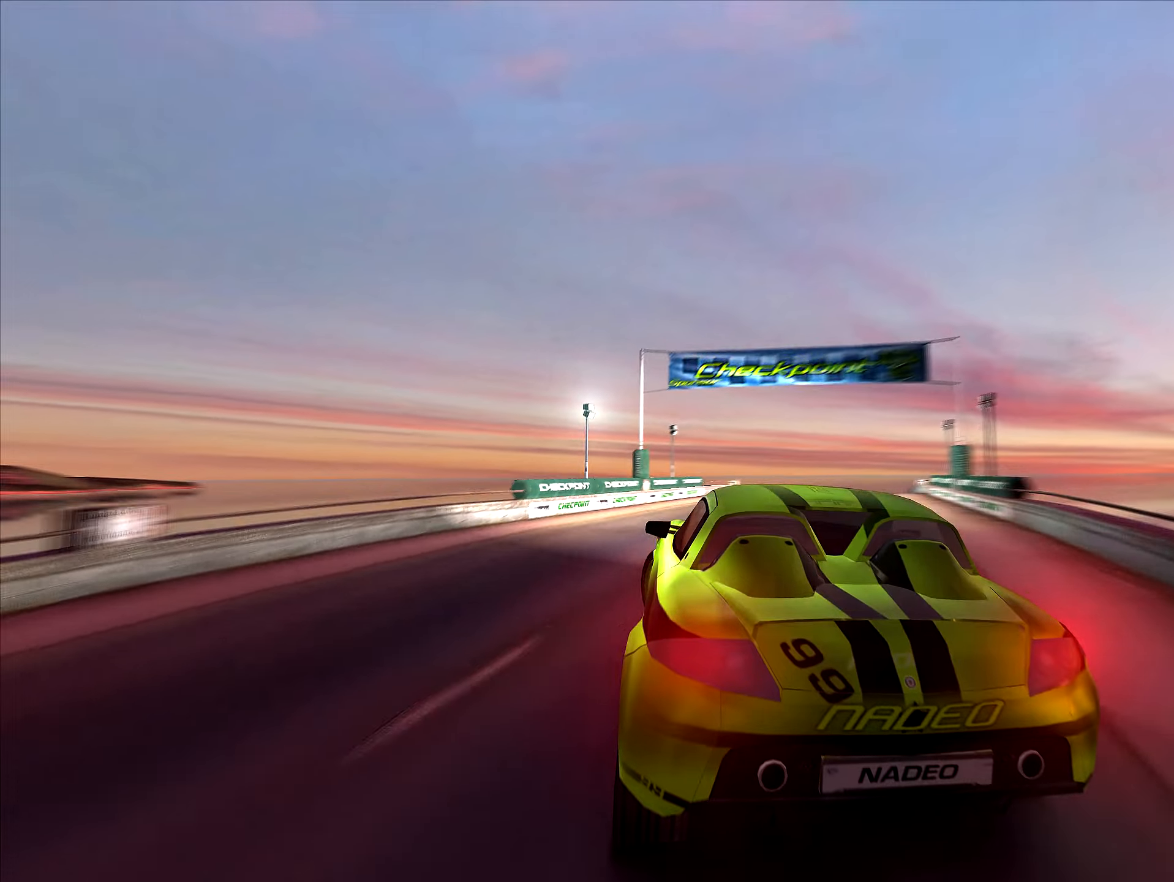
{"keys": ["left", "up"], "events": [[50, "up", "up"], [133, "up", "down"], [217, "up", "up"], [317, "up", "down"]]}
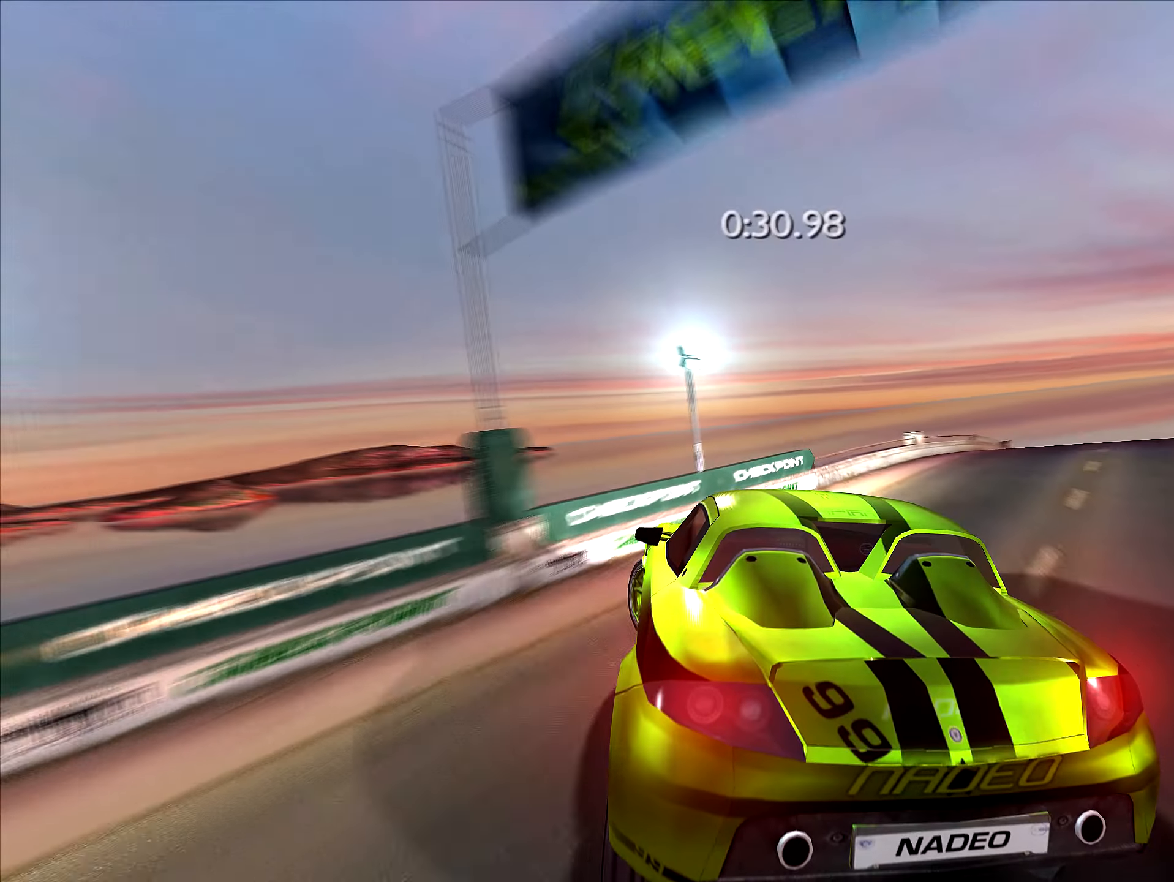
{"keys": ["down", "left", "up"], "events": [[117, "down", "down"]]}
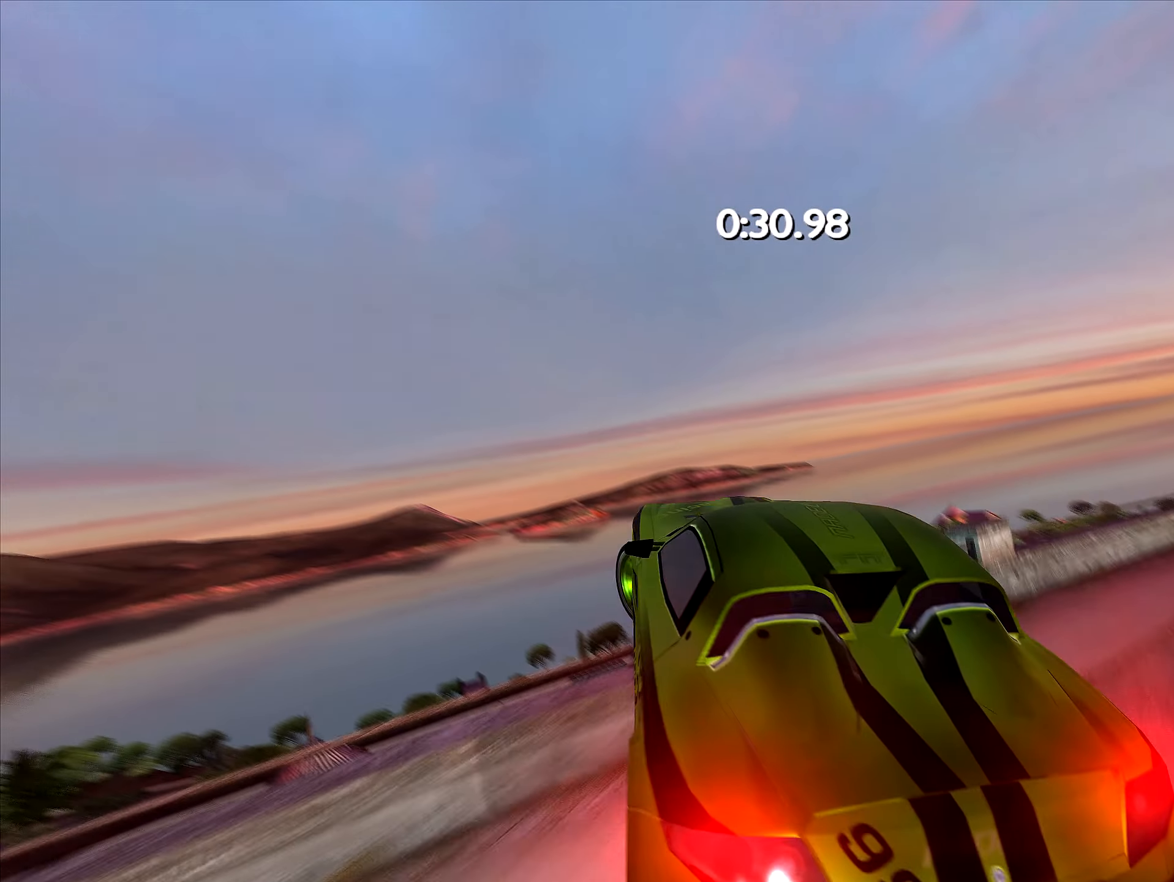
{"keys": ["down", "left", "up"], "events": []}
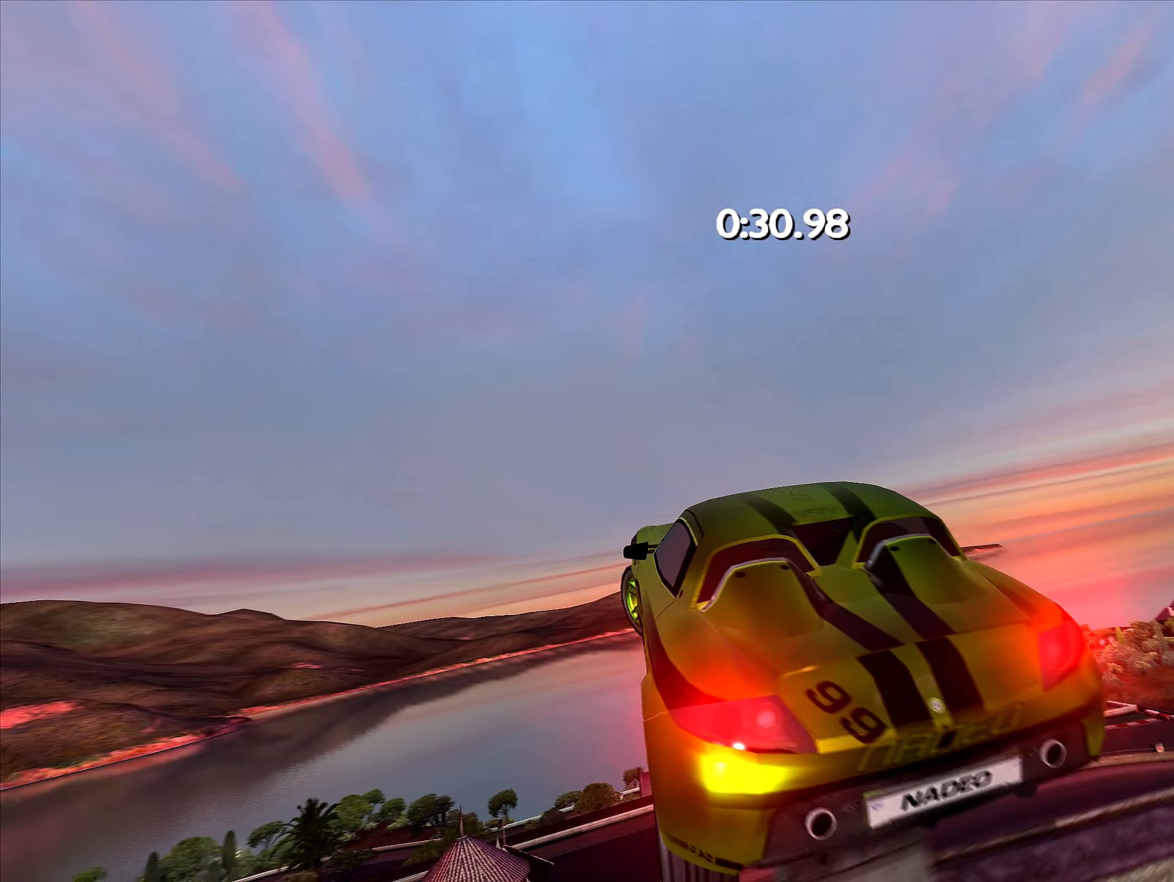
{"keys": ["left", "up"], "events": [[383, "down", "up"]]}
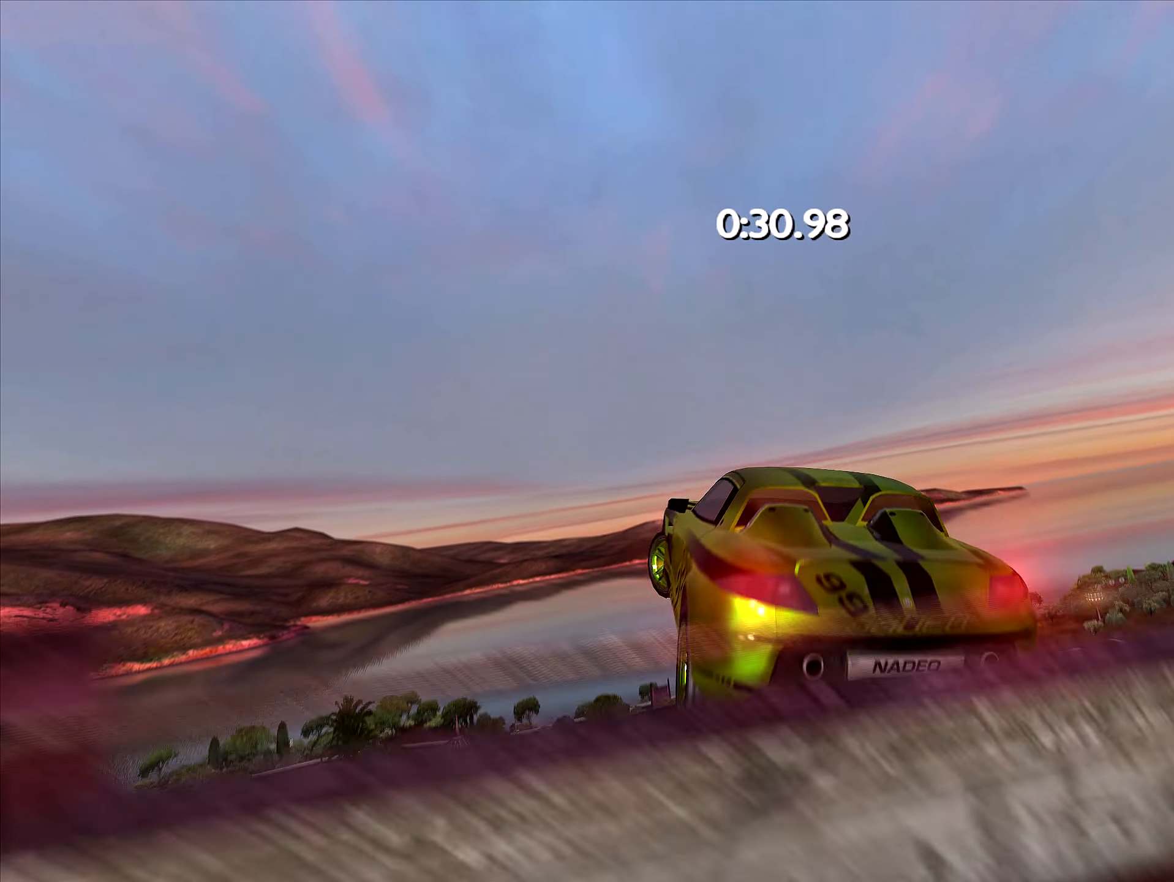
{"keys": ["left", "up"], "events": [[250, "down", "down"], [367, "down", "up"]]}
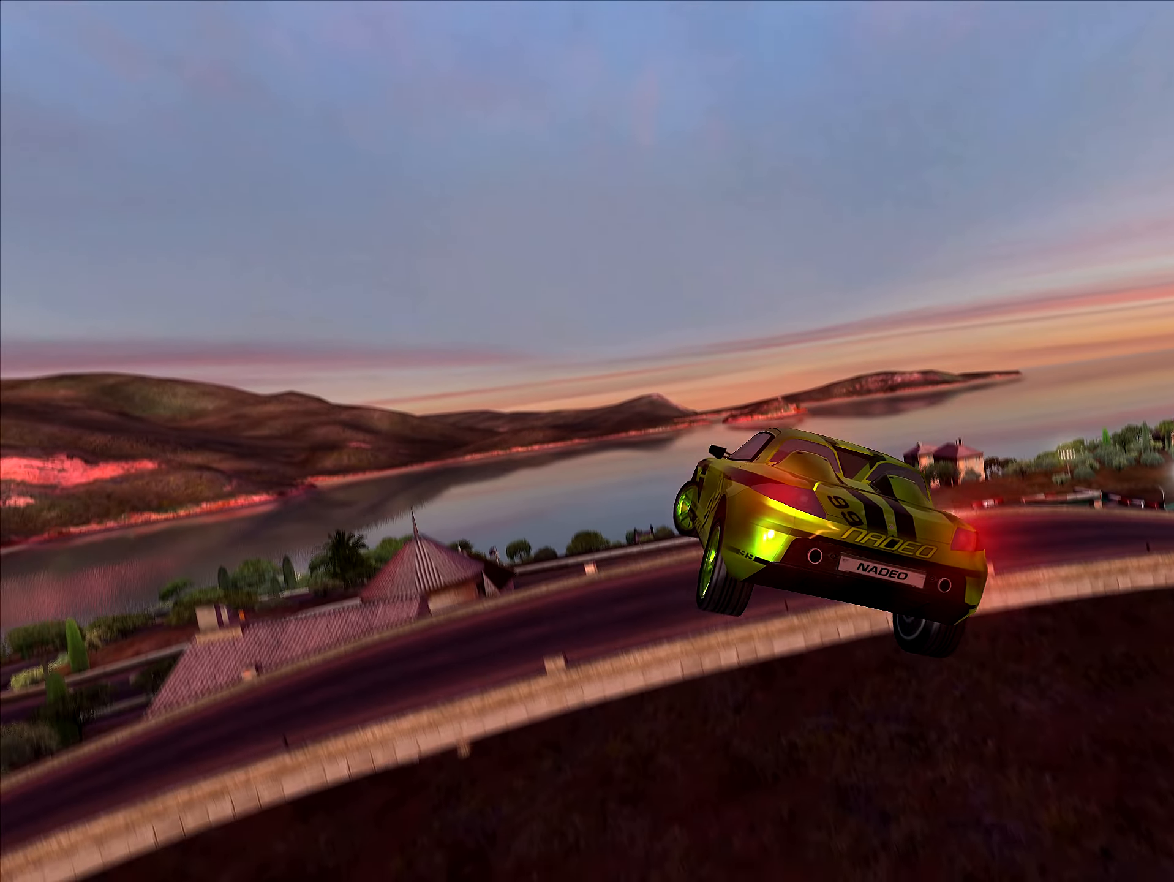
{"keys": ["left", "up"], "events": []}
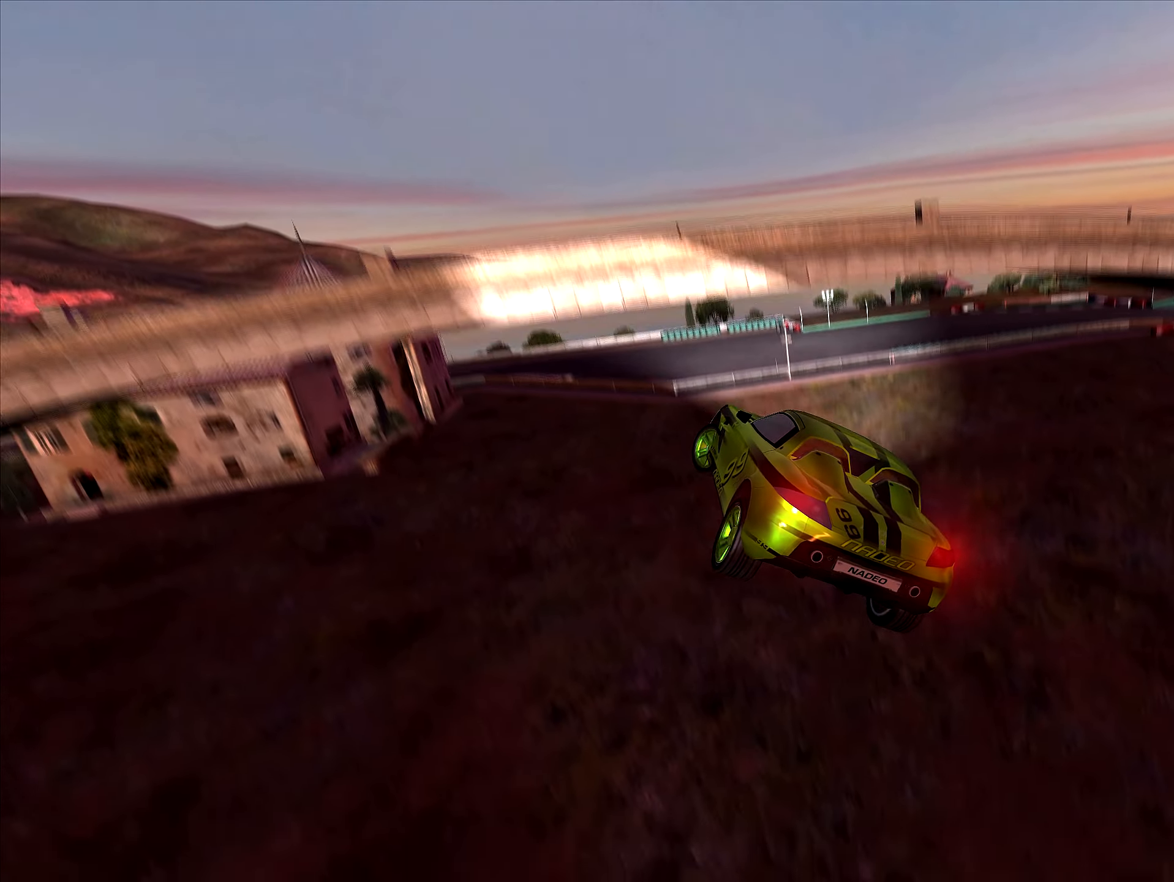
{"keys": ["left", "up"], "events": []}
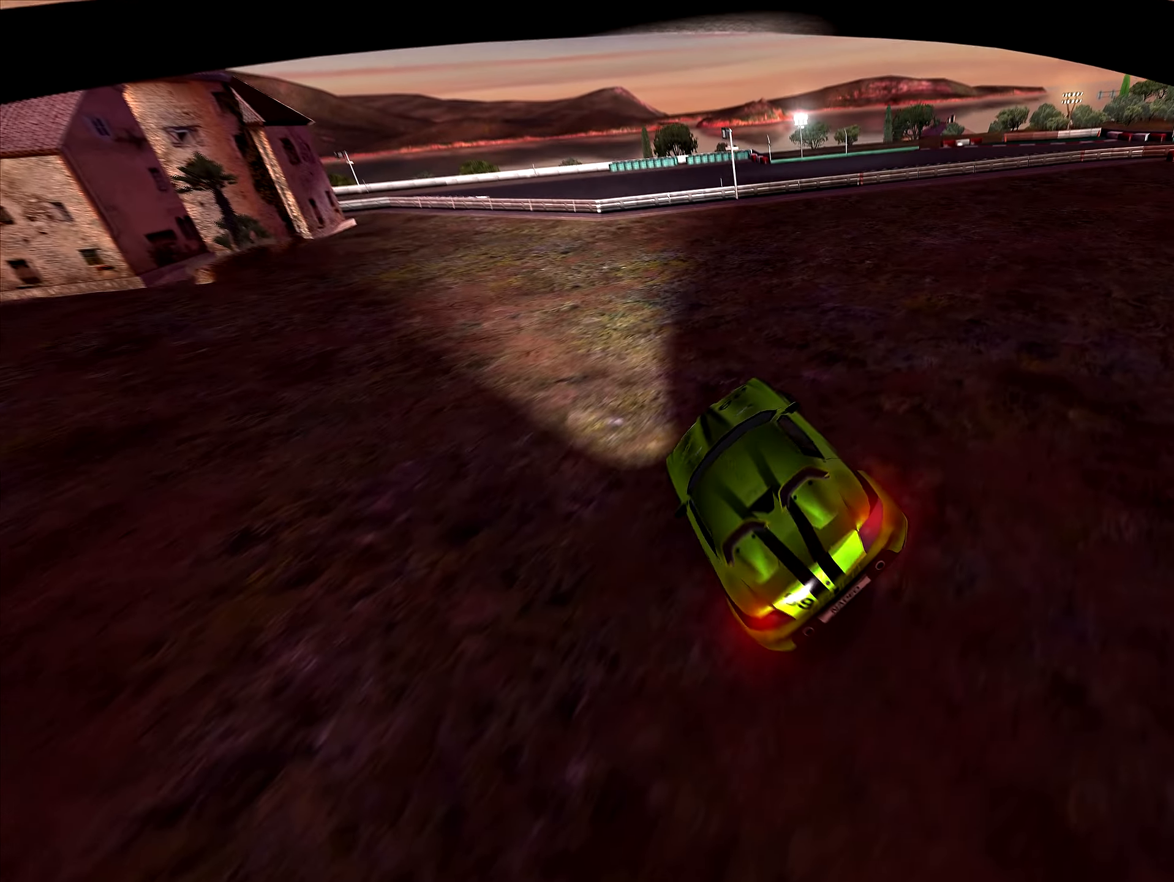
{"keys": ["left", "up"], "events": []}
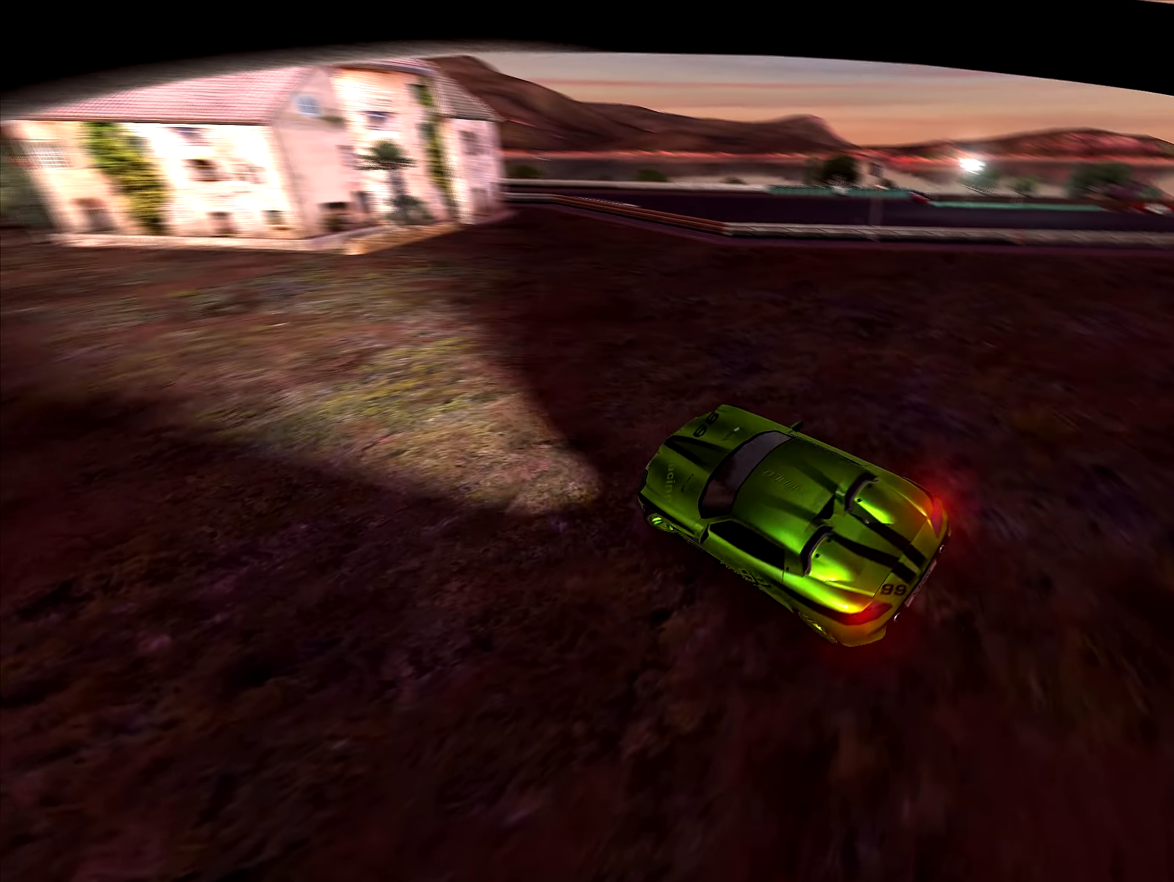
{"keys": ["up"], "events": [[133, "left", "up"], [400, "left", "down"], [433, "left", "up"]]}
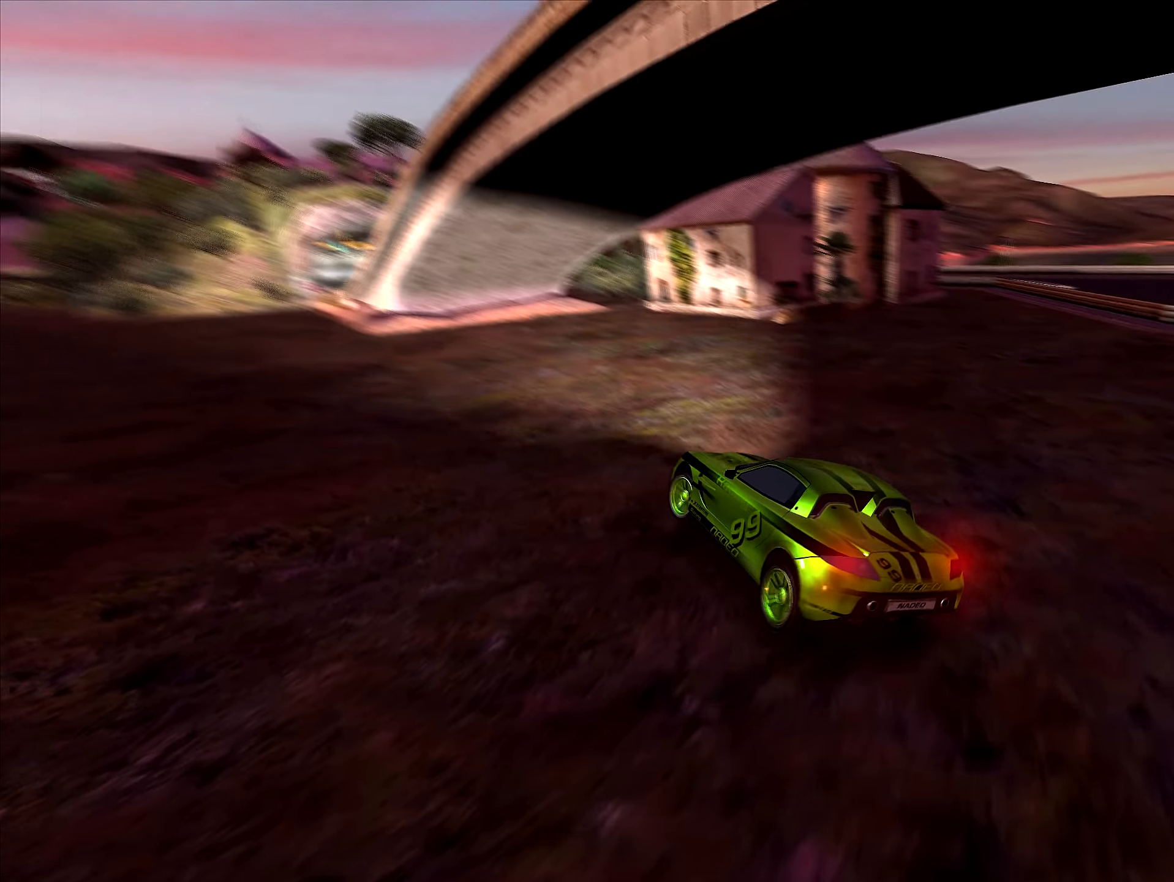
{"keys": ["up"], "events": [[317, "left", "down"], [367, "left", "up"]]}
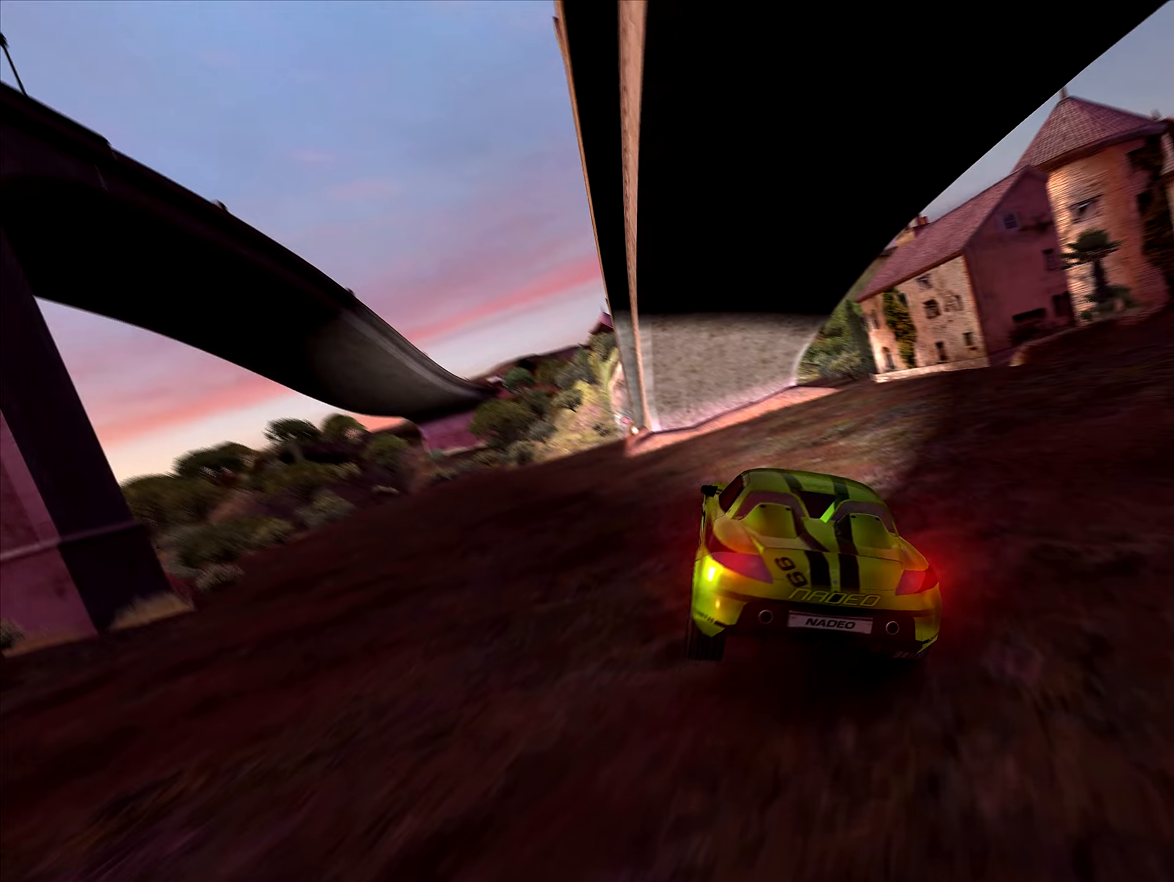
{"keys": ["up"], "events": [[267, "left", "down"], [300, "left", "up"]]}
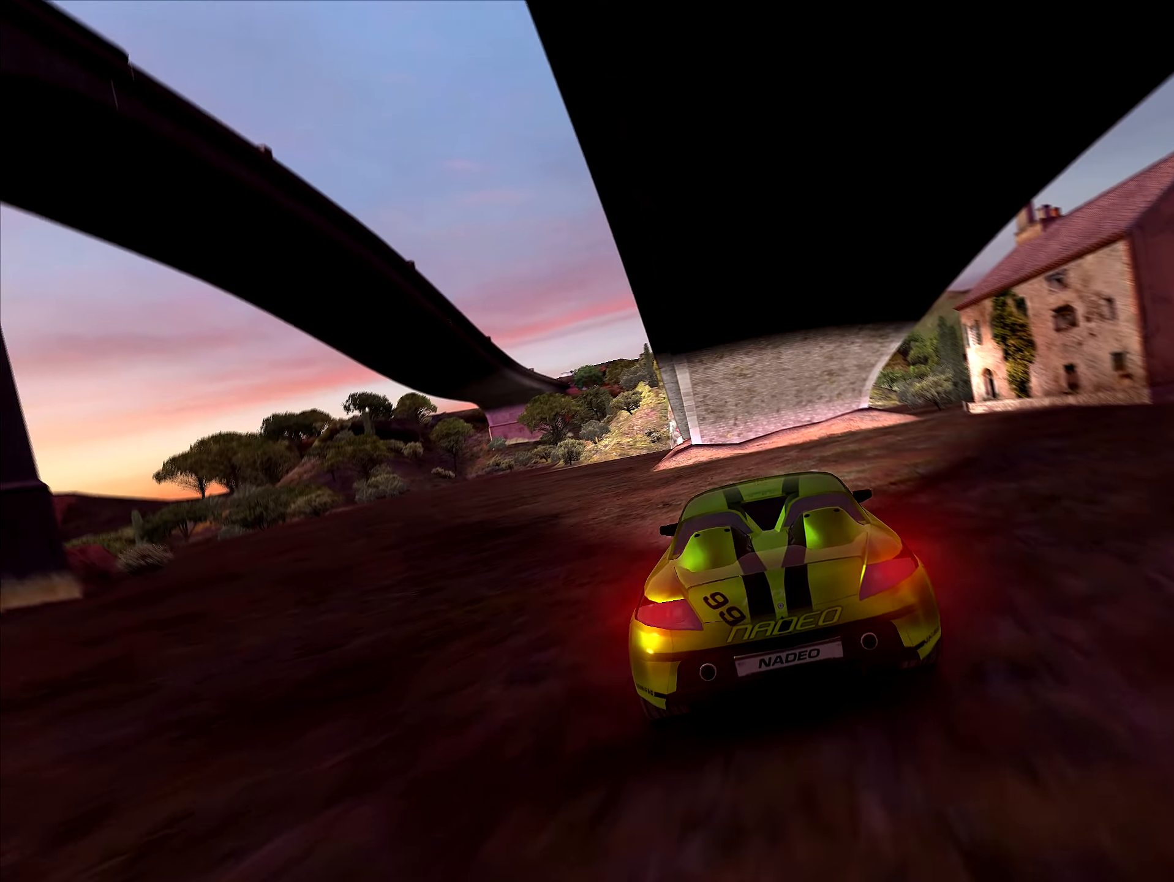
{"keys": ["up"], "events": [[334, "right", "down"], [450, "right", "up"]]}
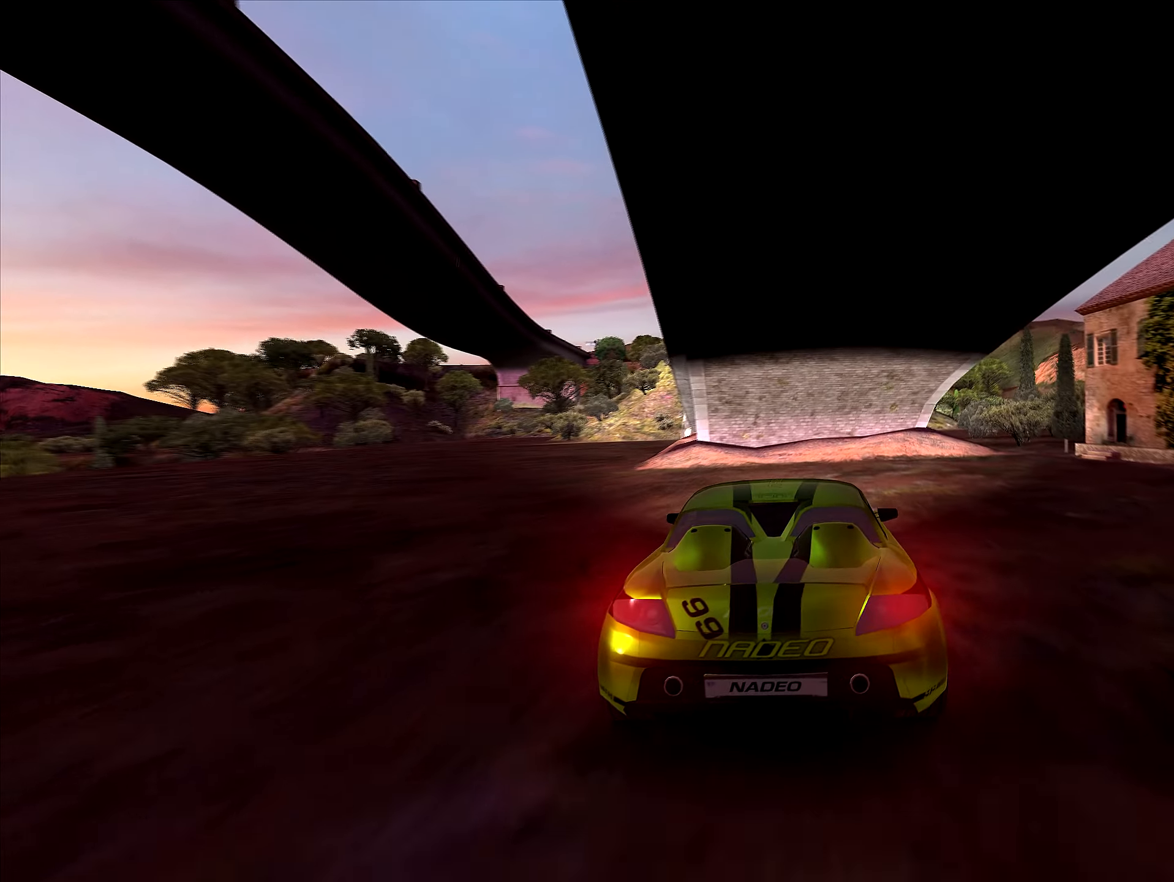
{"keys": ["up"], "events": [[84, "right", "down"], [200, "right", "up"], [300, "right", "down"], [434, "right", "up"]]}
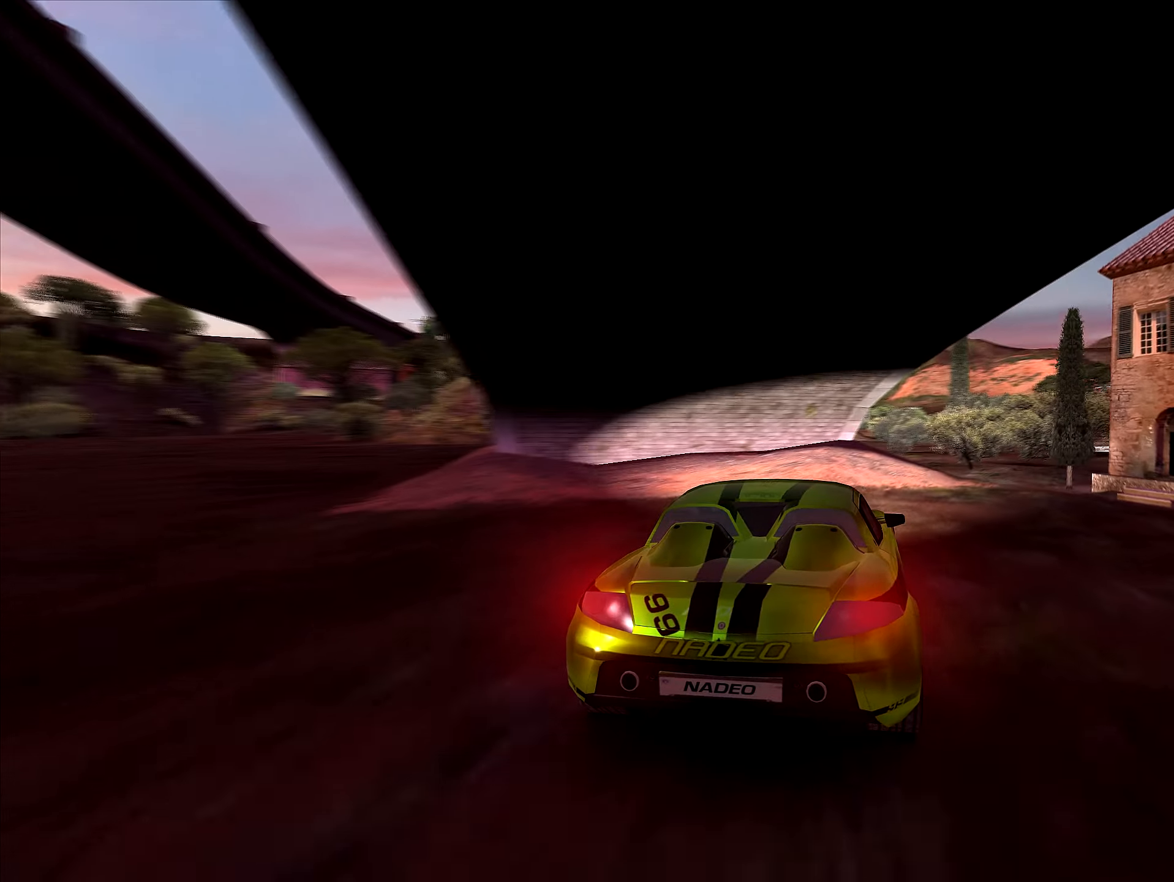
{"keys": ["up"], "events": [[84, "right", "down"], [167, "right", "up"], [334, "left", "down"], [384, "left", "up"]]}
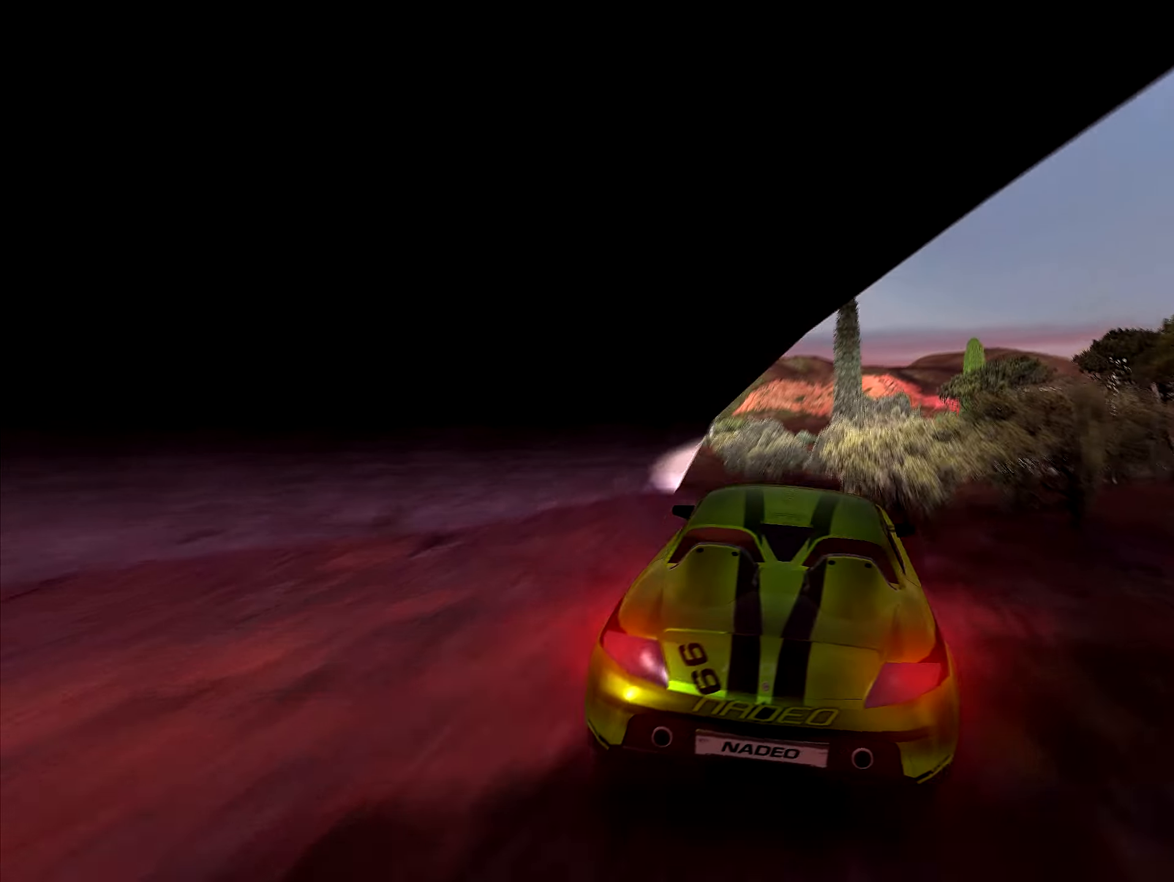
{"keys": ["right", "up"], "events": [[500, "right", "down"]]}
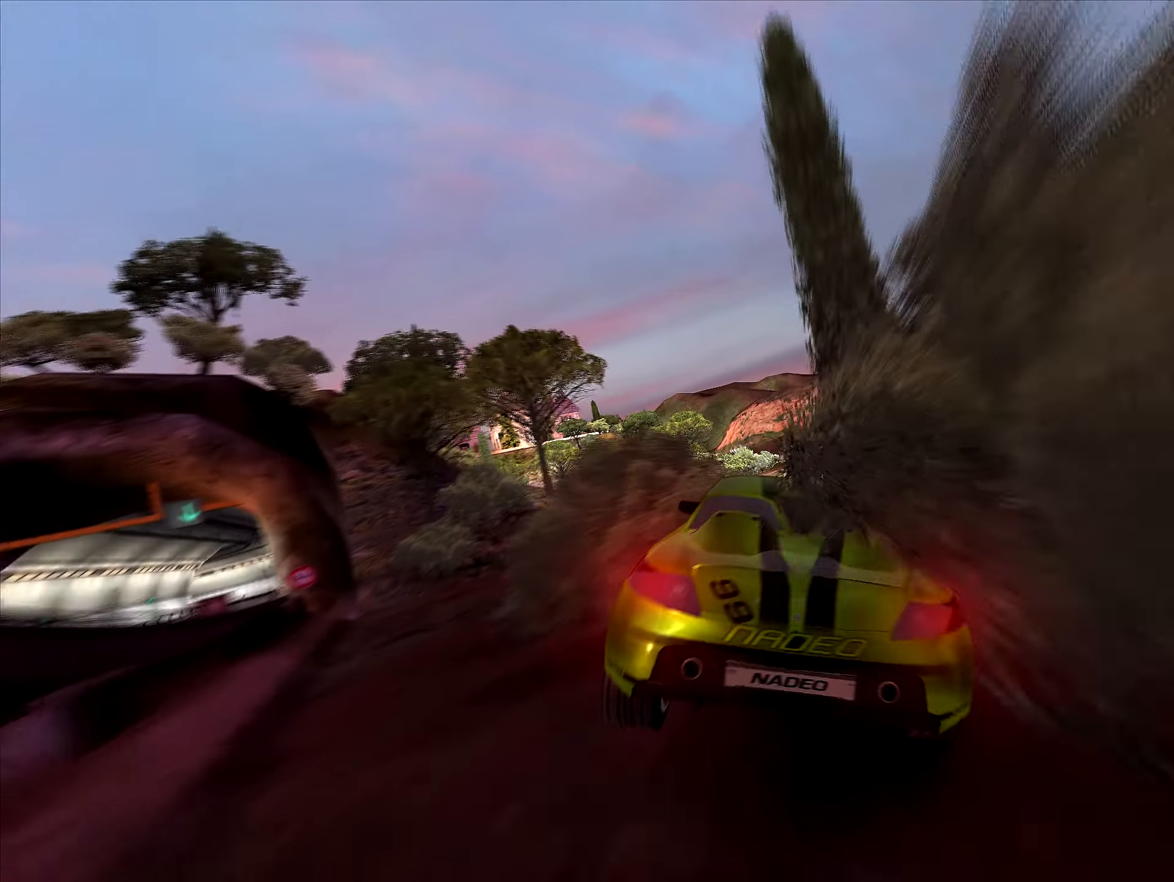
{"keys": ["right", "up"], "events": [[100, "right", "up"], [284, "right", "down"], [334, "right", "up"], [450, "right", "down"]]}
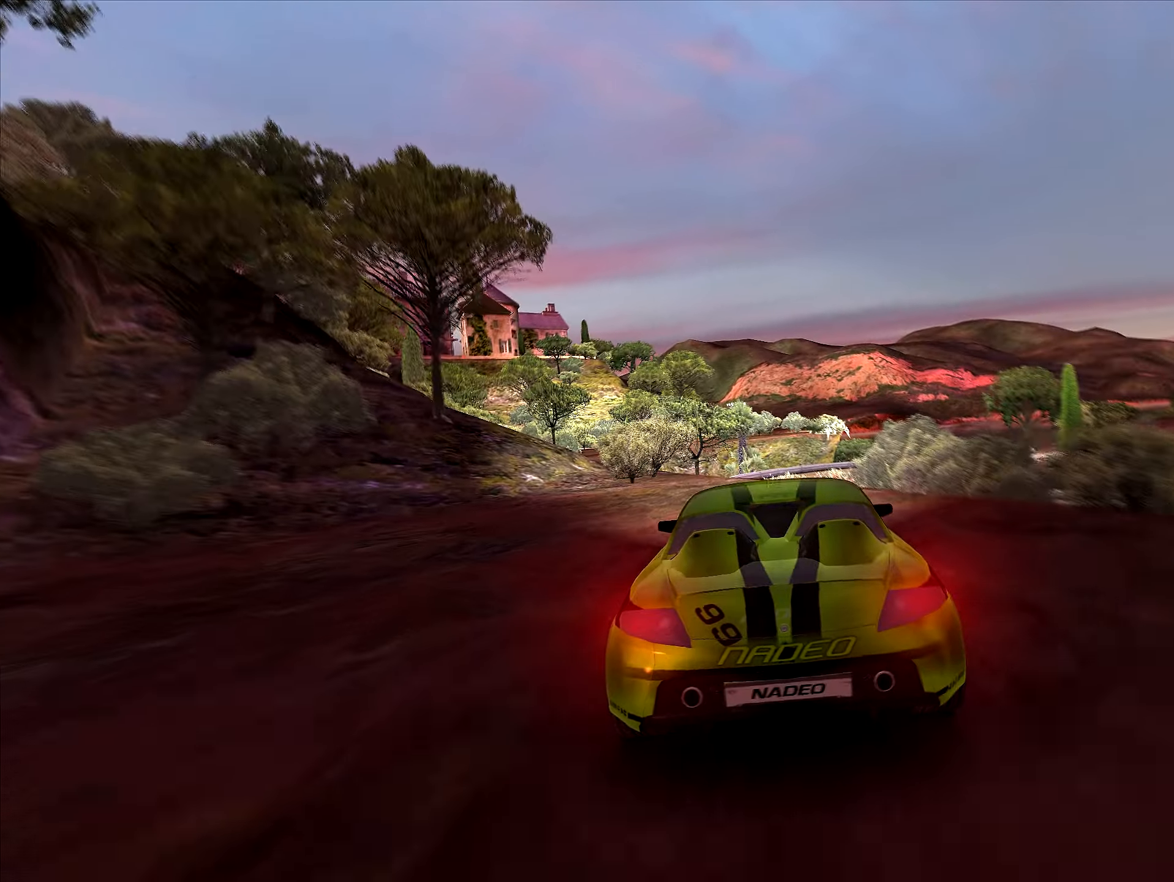
{"keys": ["up"], "events": [[100, "right", "up"]]}
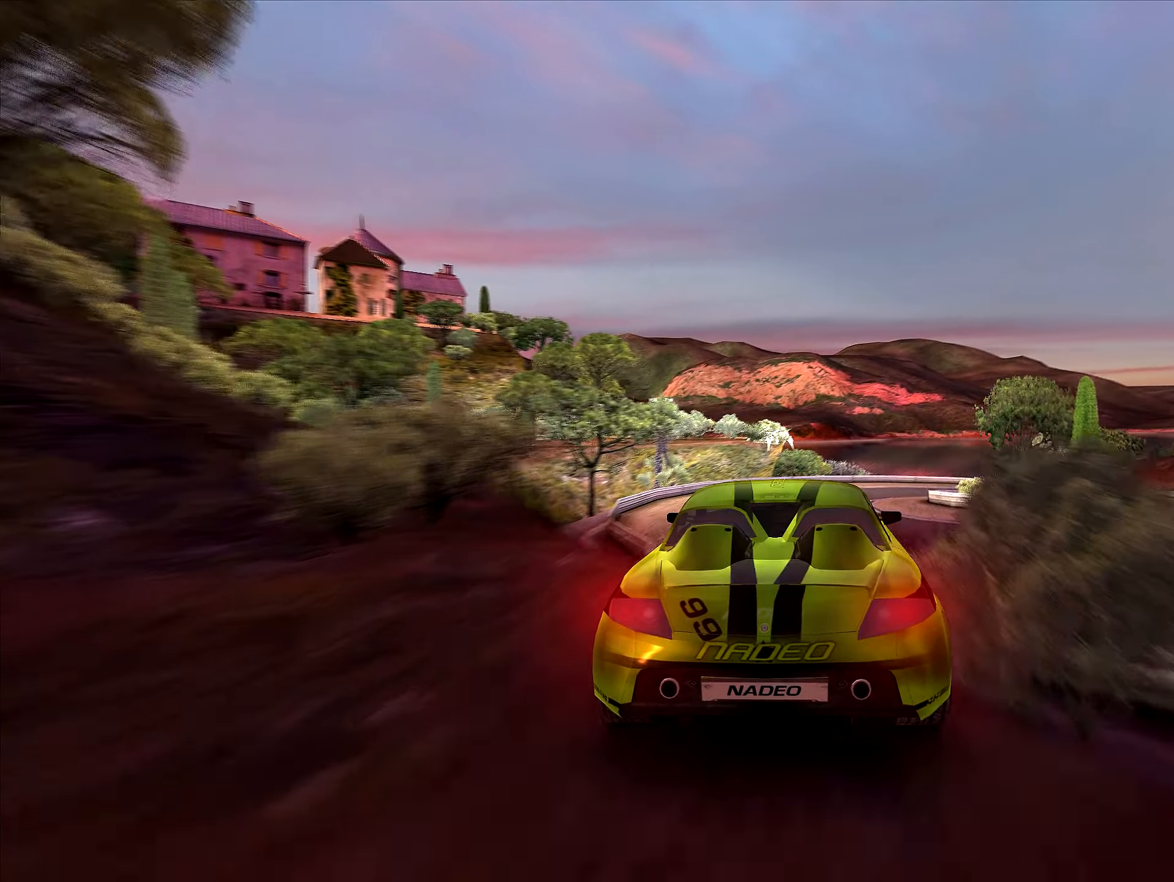
{"keys": ["up"], "events": []}
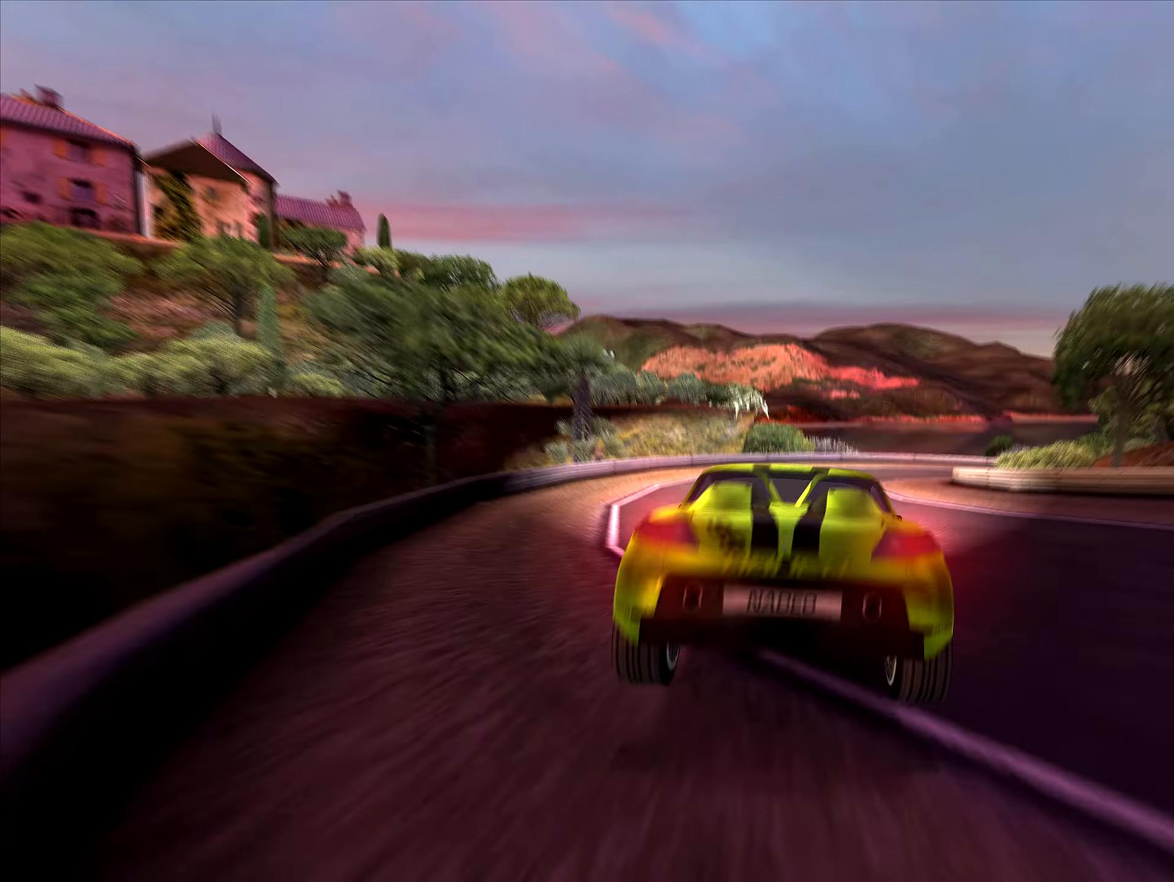
{"keys": [], "events": [[134, "up", "up"], [367, "right", "down"], [500, "right", "up"]]}
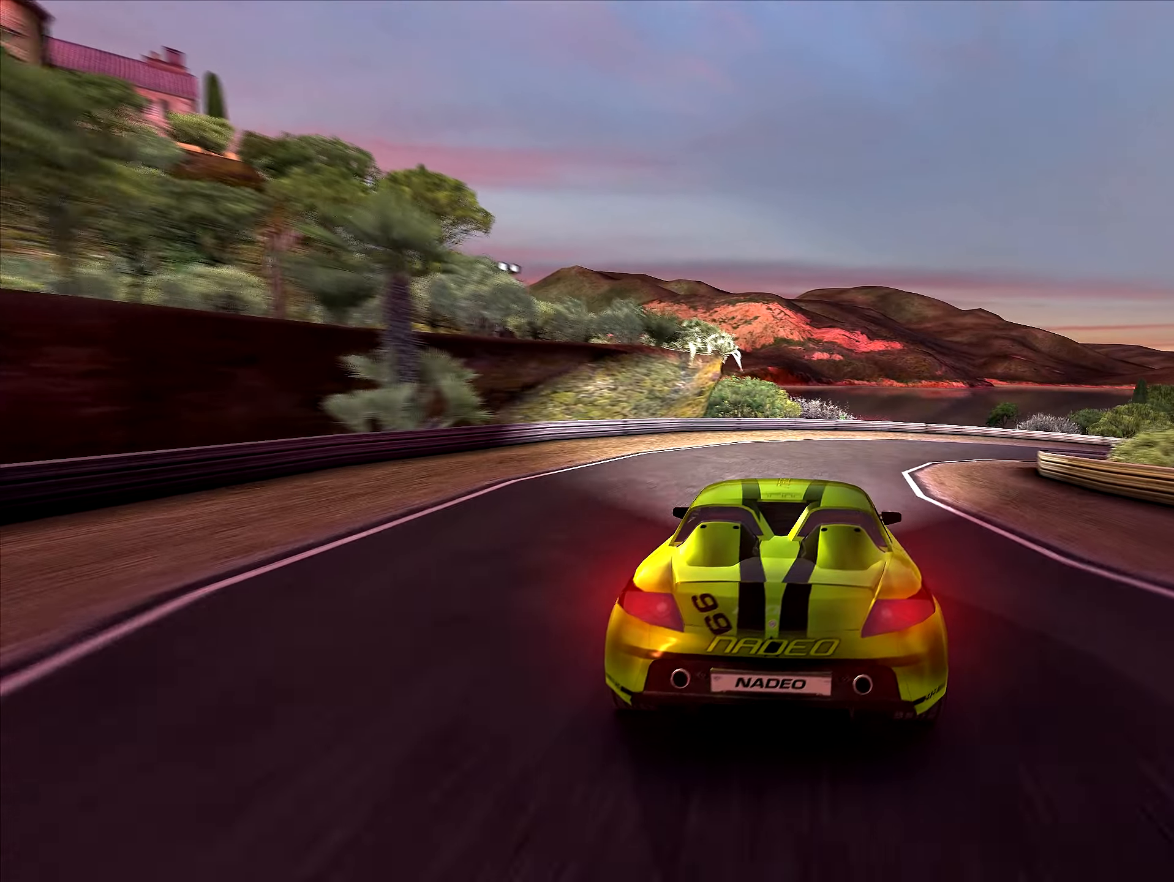
{"keys": ["right"], "events": [[84, "right", "down"], [167, "right", "up"], [250, "right", "down"], [300, "up", "down"], [367, "right", "up"], [450, "right", "down"], [484, "up", "up"]]}
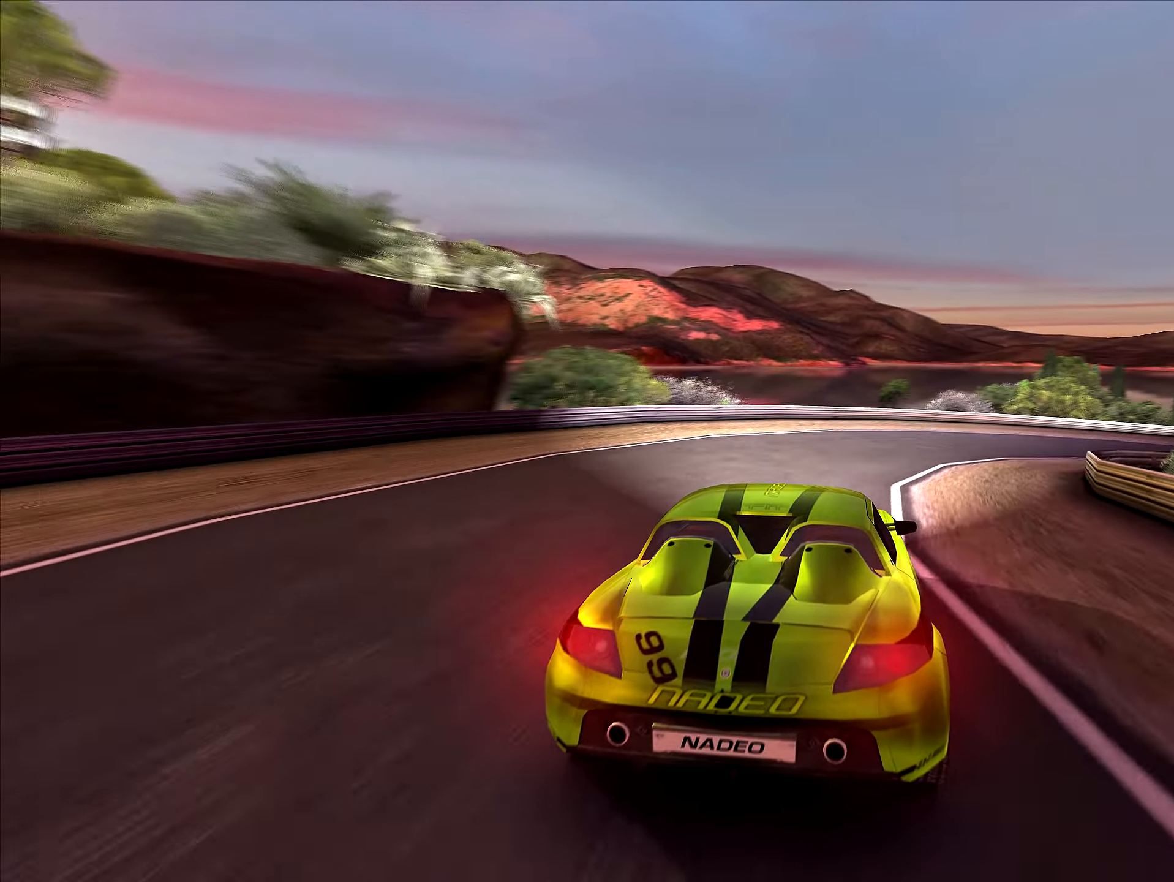
{"keys": [], "events": [[33, "right", "up"], [133, "right", "down"], [300, "right", "up"], [383, "right", "down"], [416, "right", "up"]]}
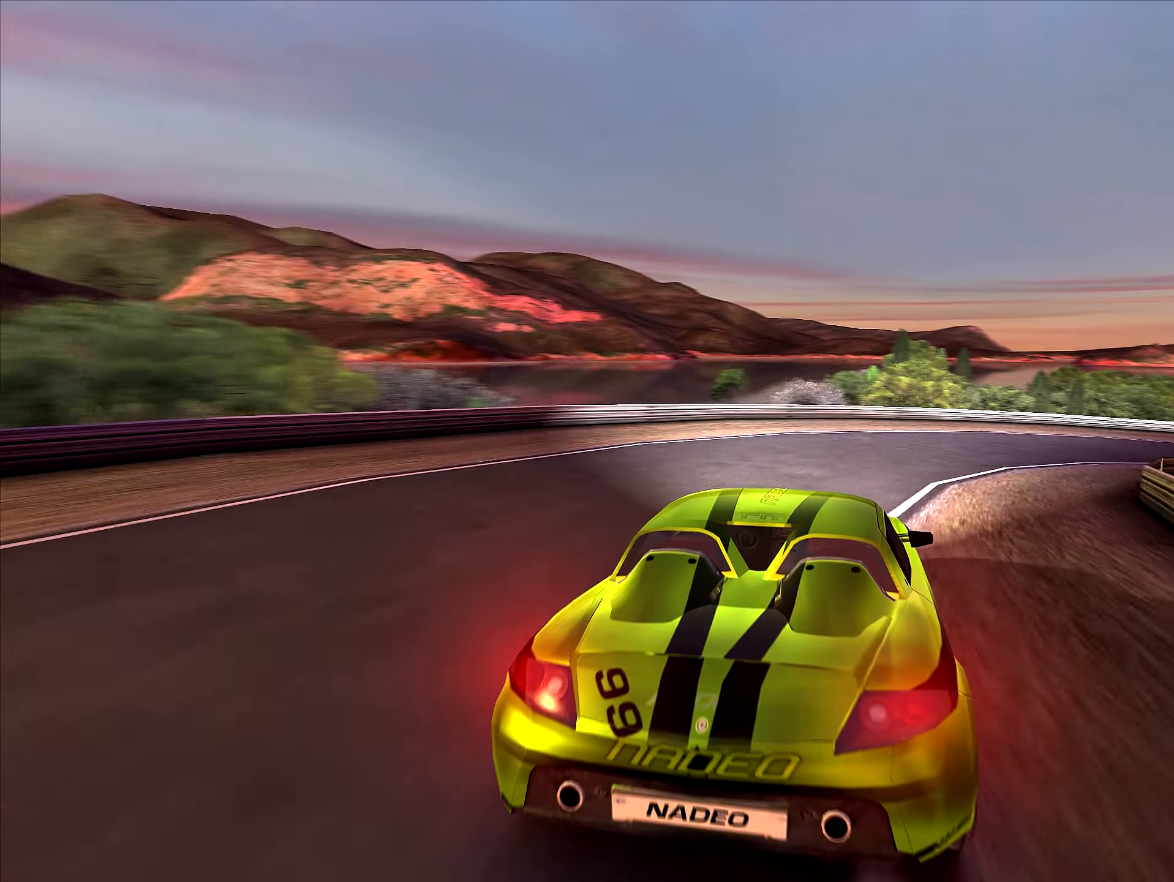
{"keys": ["right"], "events": [[33, "right", "down"], [183, "up", "down"], [216, "right", "up"], [300, "right", "down"], [433, "up", "up"]]}
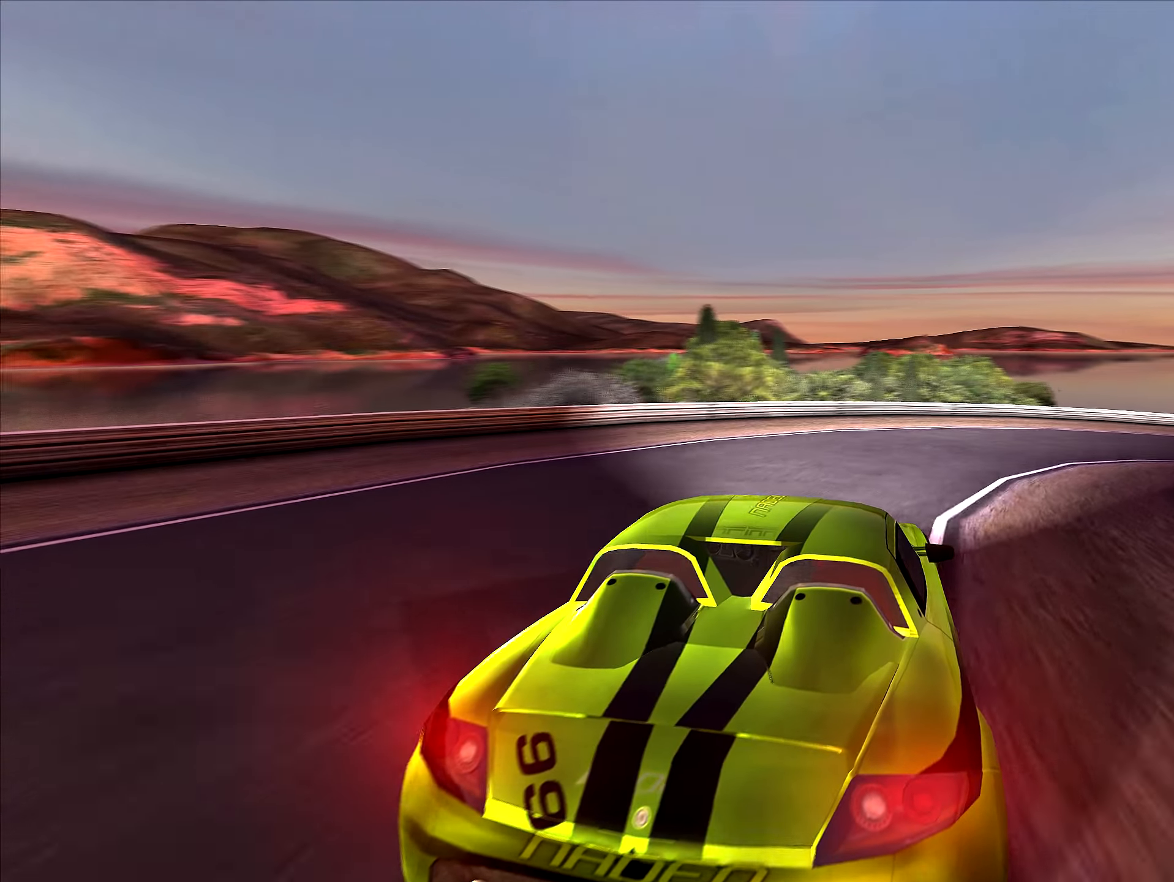
{"keys": ["right", "up"], "events": [[16, "up", "down"], [100, "right", "up"], [150, "right", "down"], [283, "up", "up"], [350, "up", "down"], [383, "right", "up"], [466, "right", "down"]]}
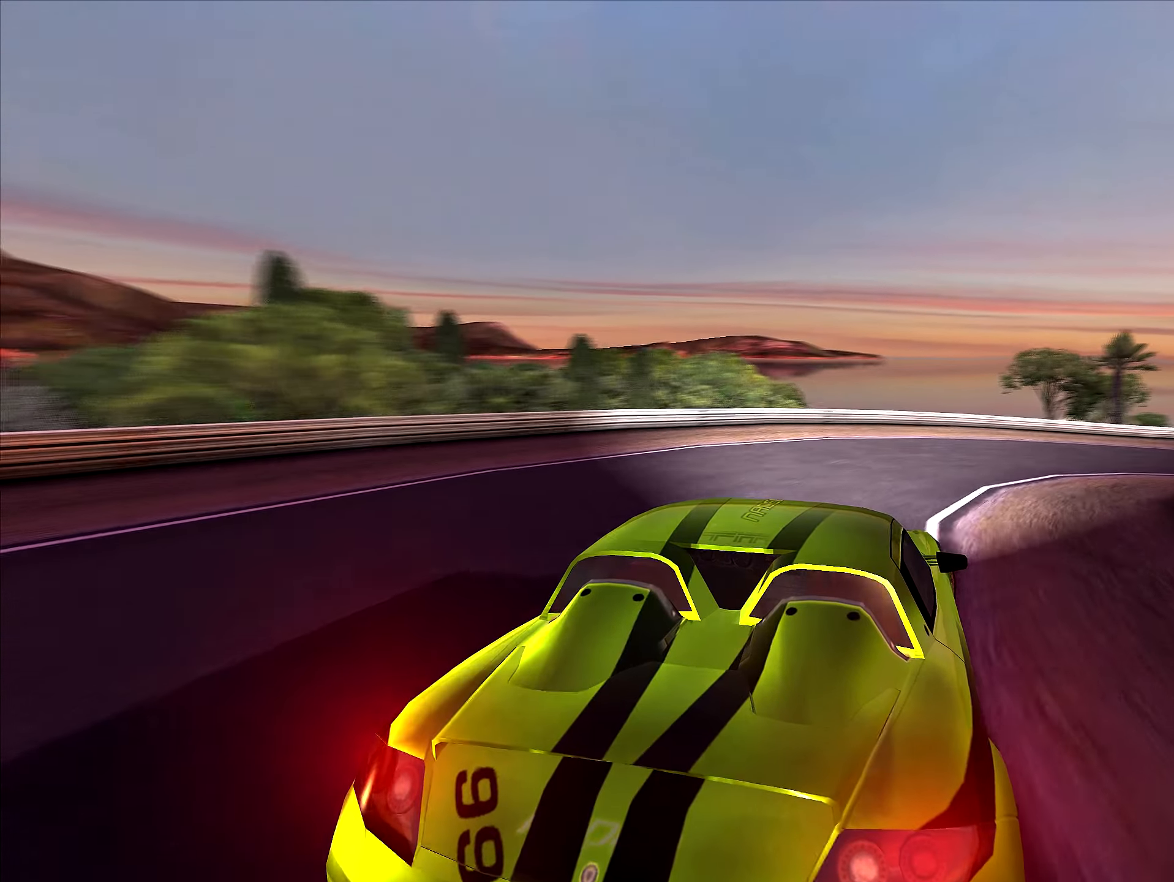
{"keys": ["up"], "events": [[83, "right", "up"], [150, "right", "down"], [266, "right", "up"], [333, "right", "down"], [466, "right", "up"]]}
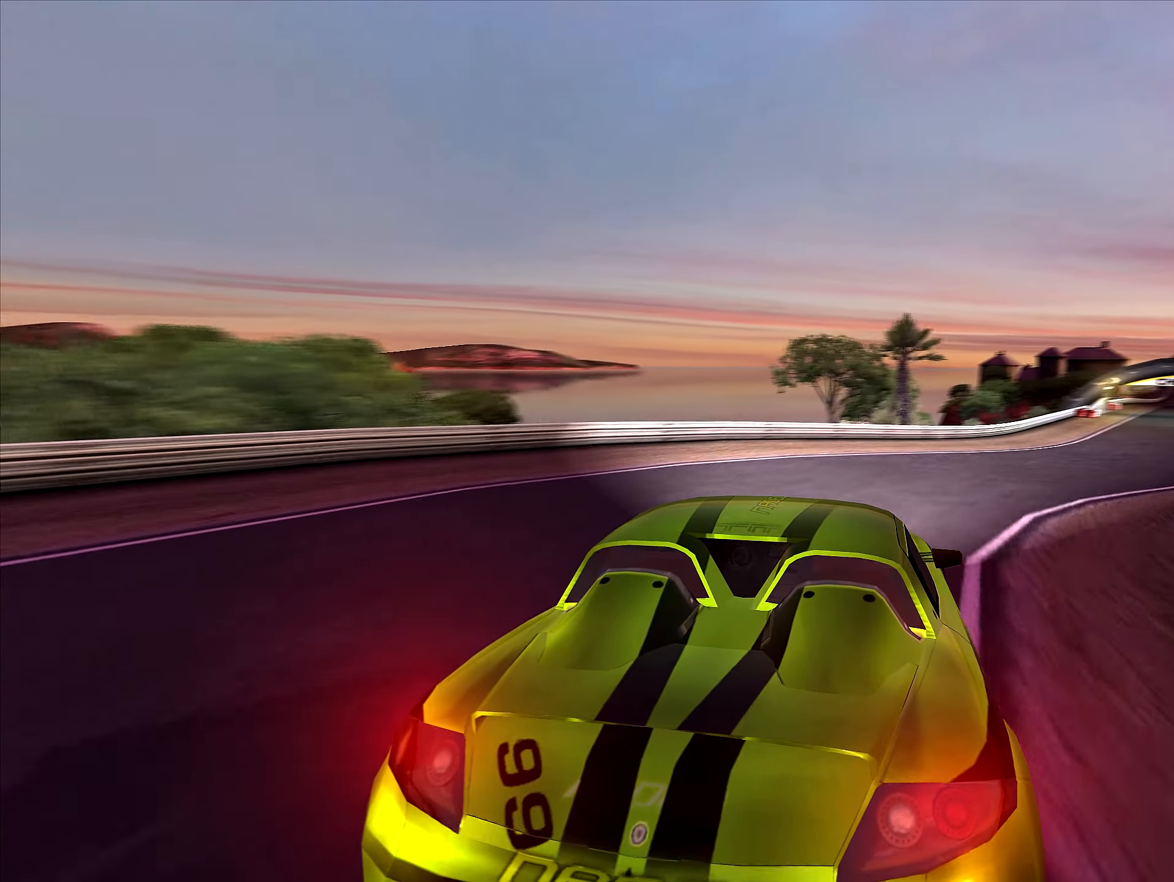
{"keys": ["right", "up"], "events": [[33, "right", "down"], [150, "right", "up"], [333, "right", "down"]]}
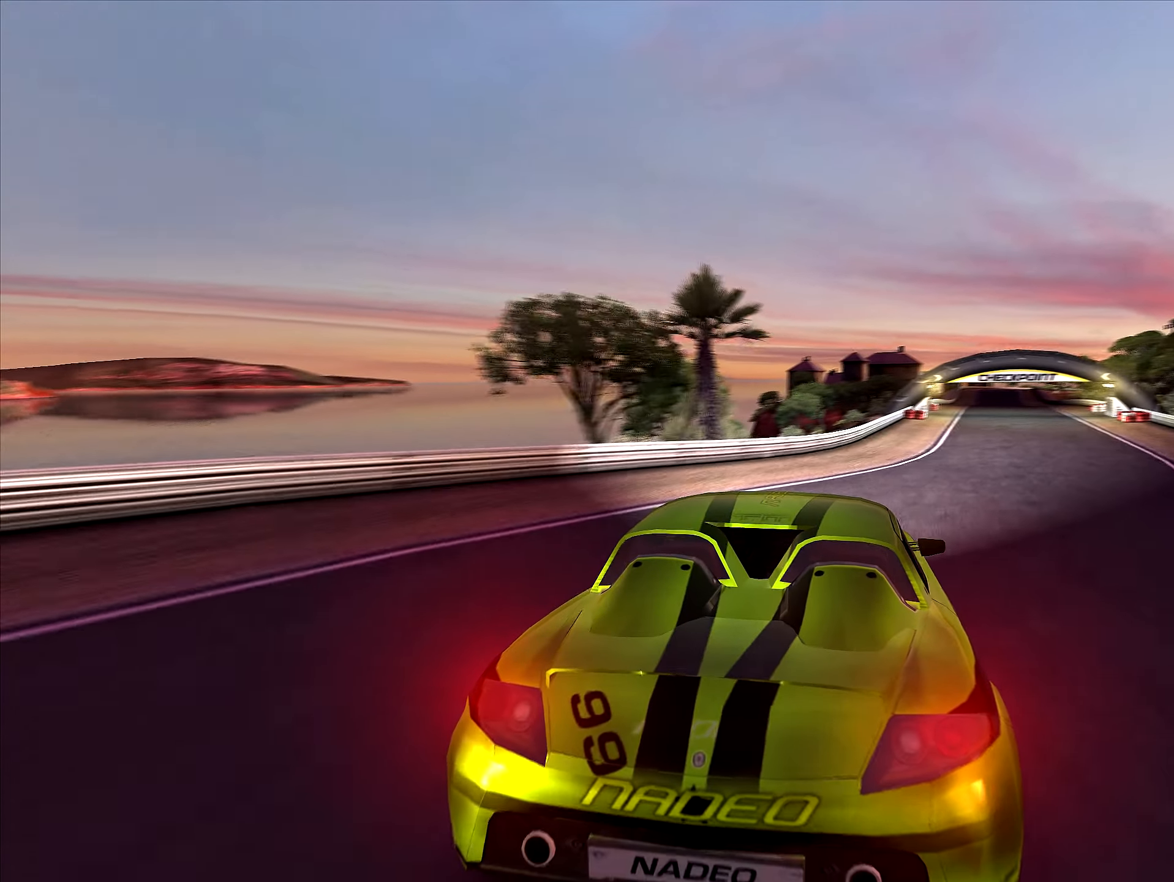
{"keys": ["up"], "events": [[33, "right", "up"], [83, "right", "down"], [183, "right", "up"], [283, "right", "down"], [366, "right", "up"]]}